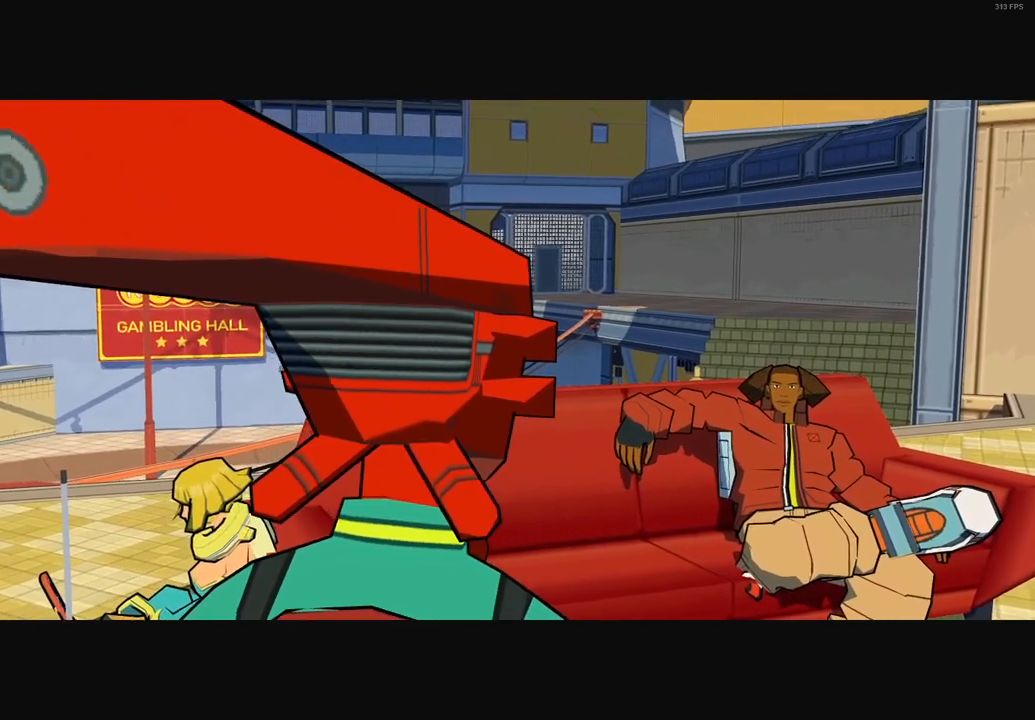
Gameplay with a controller (Xbox layout); each line is a JSON object with the inputs held at the frame after it. "events" lists button and stick changes between this image and that frame as [ms after this image, input, new state], when the widget could be followed in between. Not read: L1 L3 R1 R3.
{"buttons": ["A"], "left_stick": "center", "right_stick": "center", "events": [[17, "A", "up"], [117, "A", "down"], [200, "A", "up"], [317, "A", "down"], [383, "A", "up"], [483, "A", "down"]]}
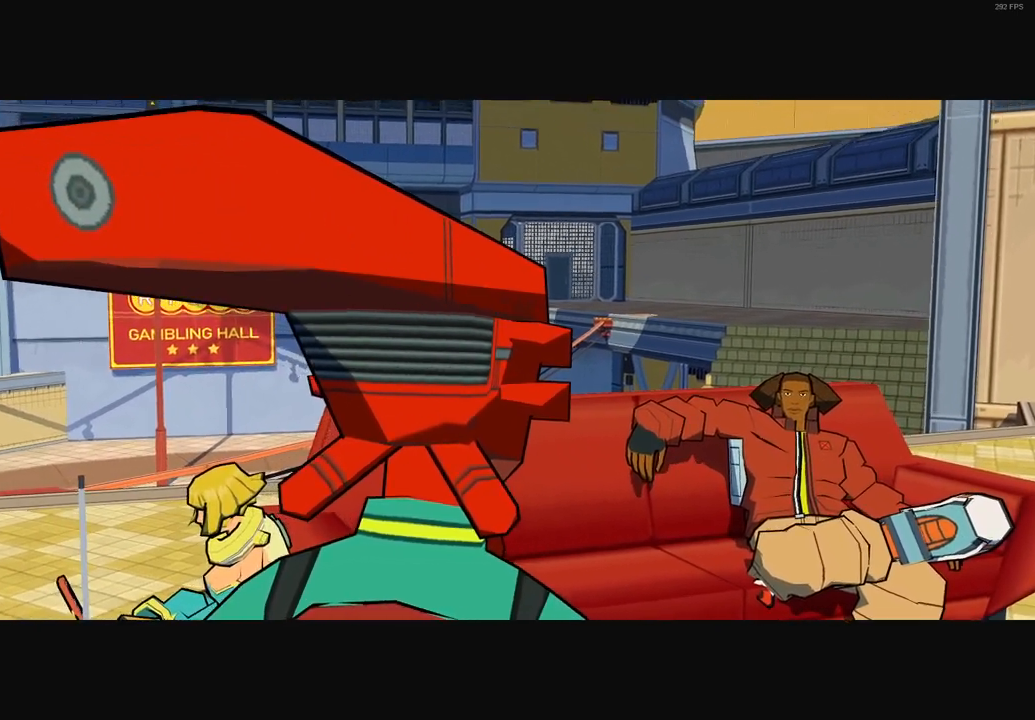
{"buttons": [], "left_stick": "center", "right_stick": "center", "events": [[83, "A", "up"], [183, "A", "down"], [250, "A", "up"], [367, "A", "down"], [433, "A", "up"]]}
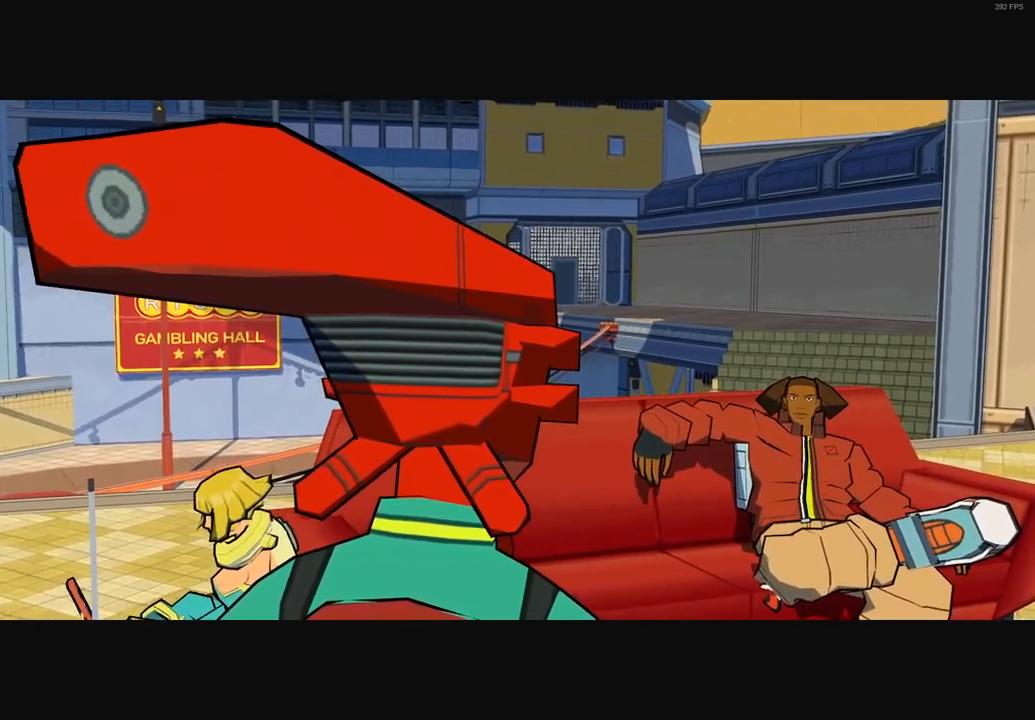
{"buttons": [], "left_stick": "center", "right_stick": "center", "events": [[50, "A", "down"], [133, "A", "up"], [217, "A", "down"], [317, "A", "up"], [417, "A", "down"], [500, "A", "up"]]}
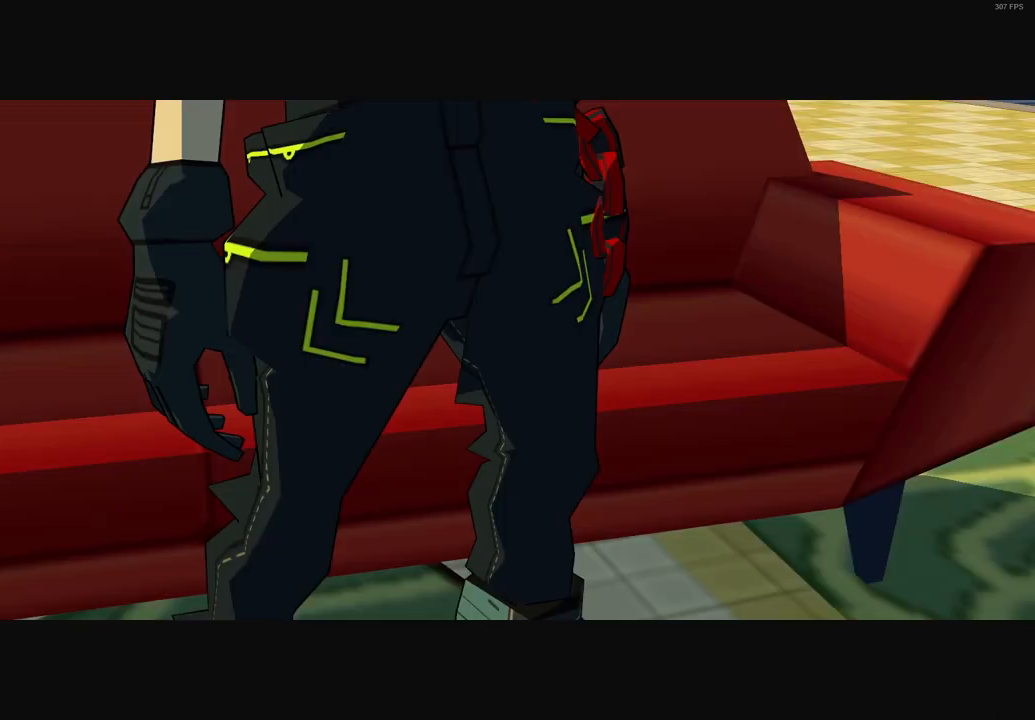
{"buttons": ["A"], "left_stick": "center", "right_stick": "center", "events": [[117, "A", "down"], [167, "A", "up"], [283, "A", "down"], [333, "A", "up"], [467, "A", "down"]]}
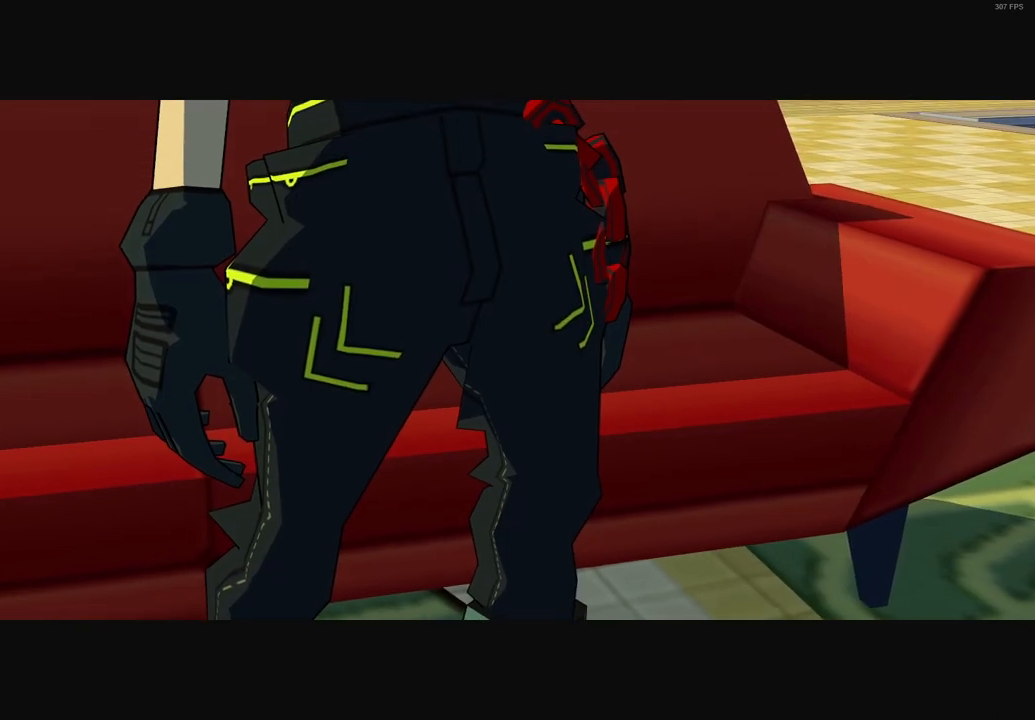
{"buttons": [], "left_stick": "center", "right_stick": "center", "events": [[50, "A", "up"], [167, "A", "down"], [250, "A", "up"], [367, "A", "down"], [433, "A", "up"]]}
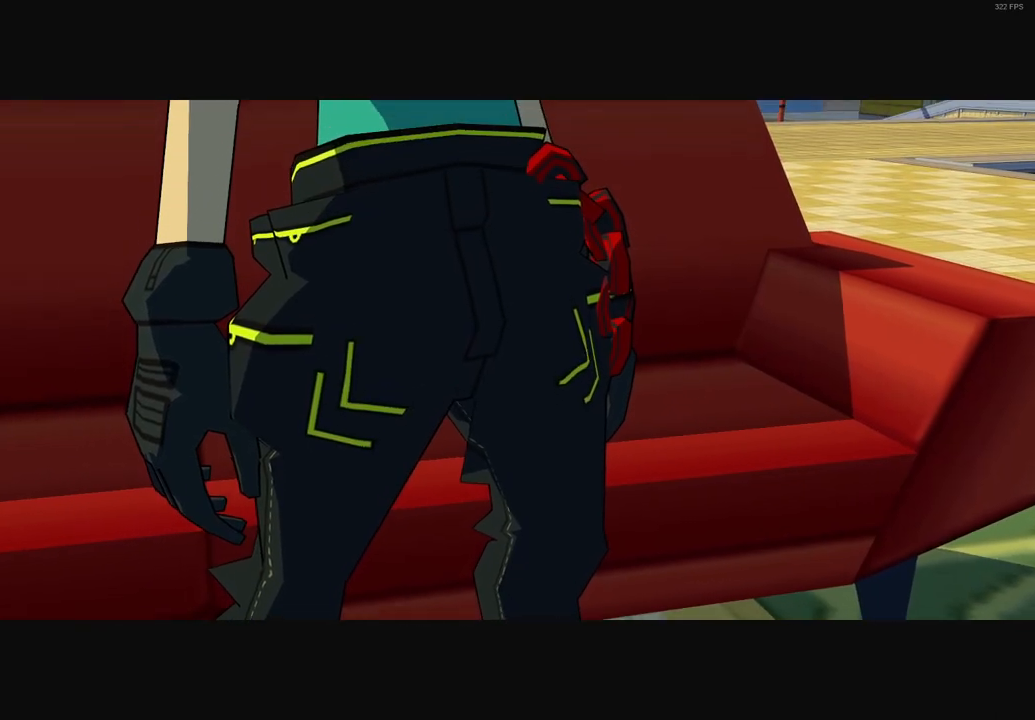
{"buttons": ["A"], "left_stick": "center", "right_stick": "center", "events": [[50, "A", "down"], [117, "A", "up"], [250, "A", "down"], [333, "A", "up"], [417, "A", "down"]]}
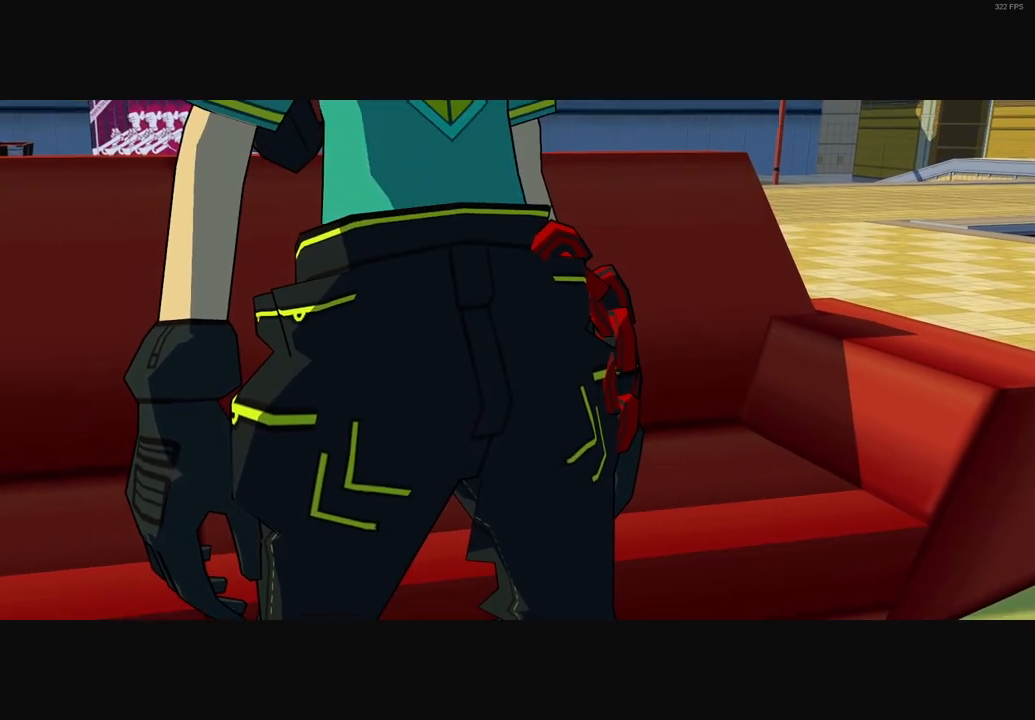
{"buttons": [], "left_stick": "center", "right_stick": "center", "events": [[33, "A", "up"], [150, "A", "down"], [233, "A", "up"], [333, "A", "down"], [400, "A", "up"]]}
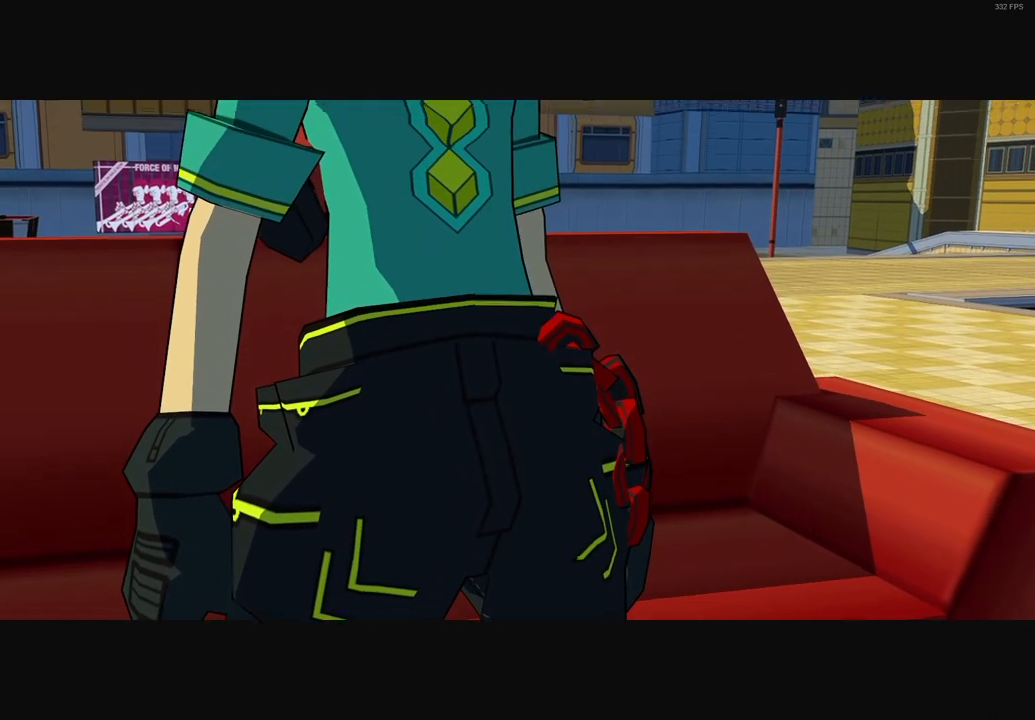
{"buttons": [], "left_stick": "center", "right_stick": "center", "events": [[17, "A", "down"], [67, "A", "up"], [200, "A", "down"], [283, "A", "up"], [383, "A", "down"], [467, "A", "up"]]}
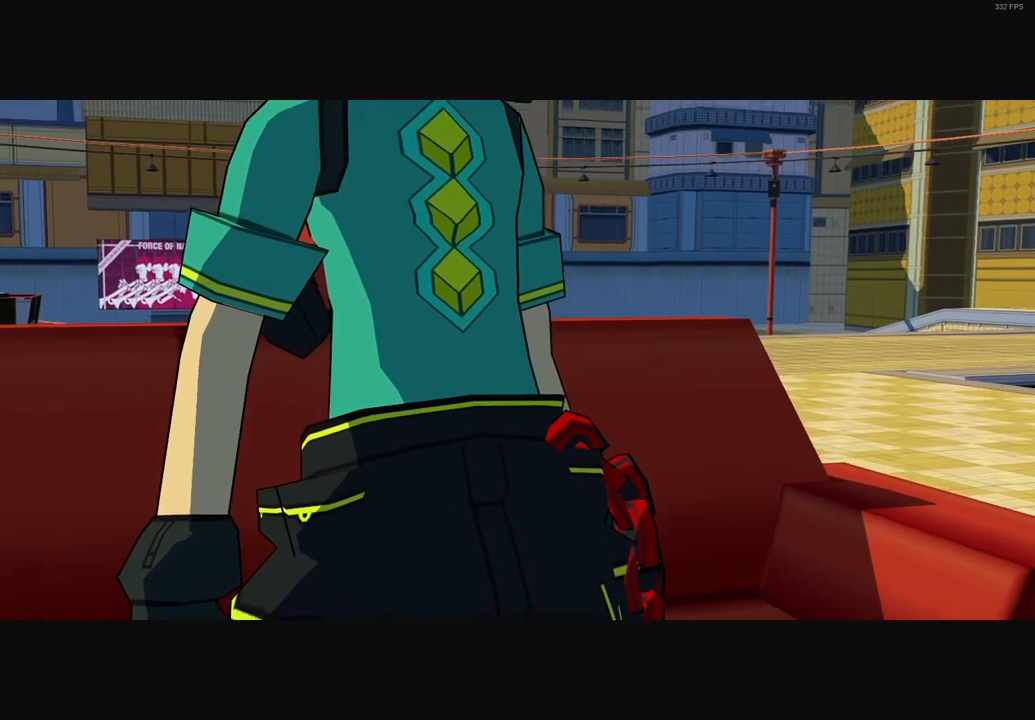
{"buttons": ["A"], "left_stick": "center", "right_stick": "center", "events": [[83, "A", "down"], [167, "A", "up"], [283, "A", "down"], [367, "A", "up"], [500, "A", "down"]]}
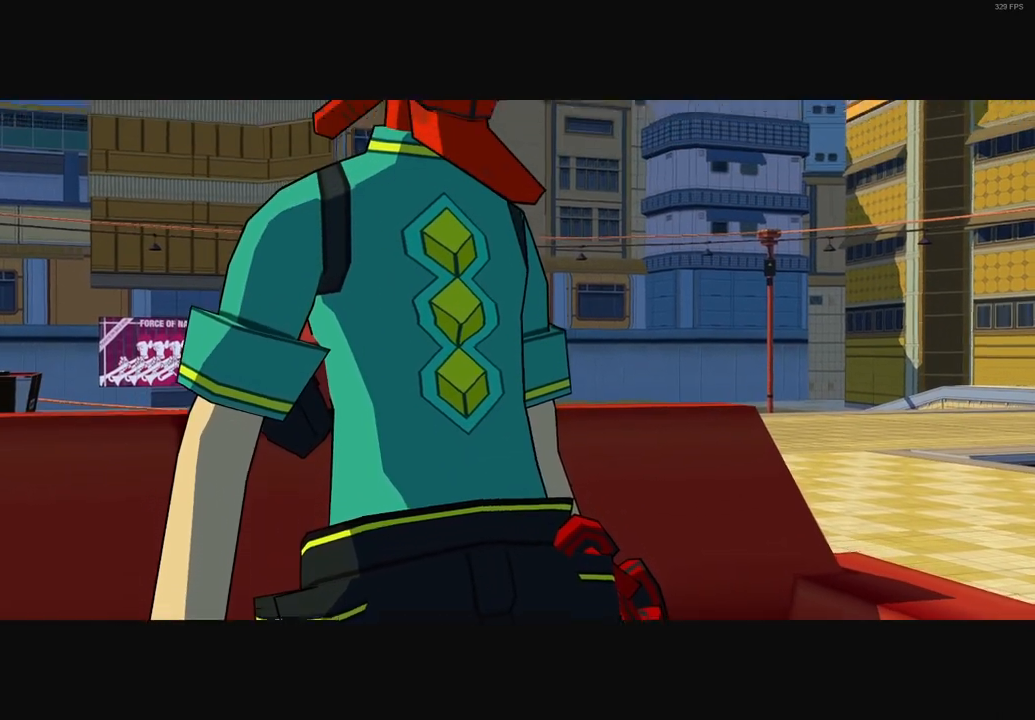
{"buttons": [], "left_stick": "center", "right_stick": "center", "events": [[50, "A", "up"], [217, "A", "down"], [283, "A", "up"], [383, "A", "down"], [417, "A", "up"]]}
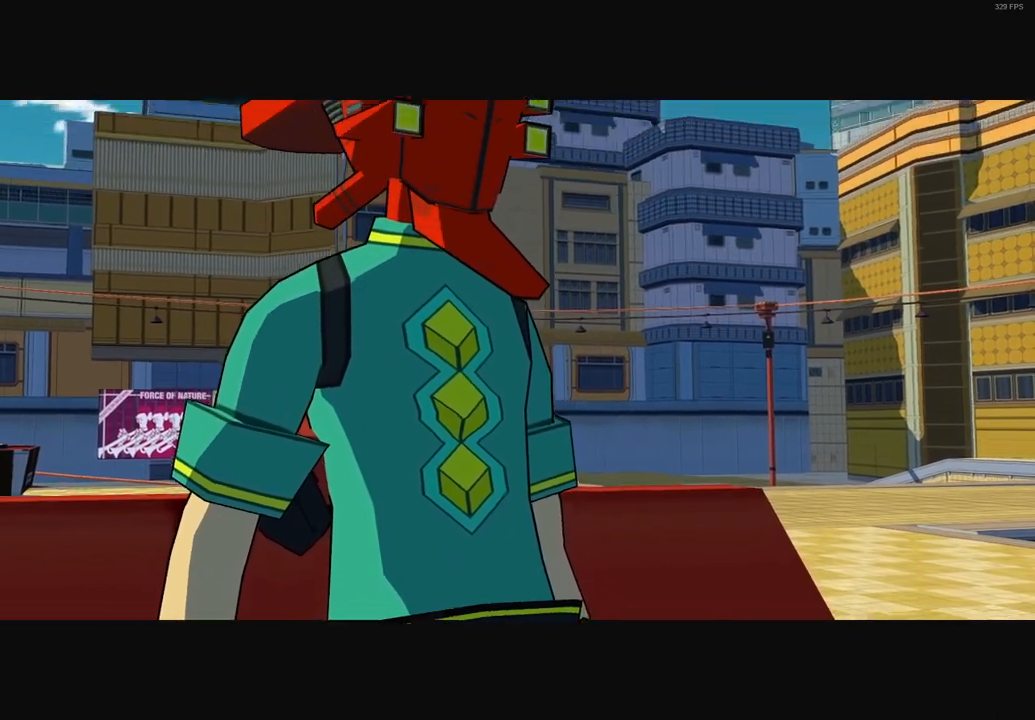
{"buttons": [], "left_stick": "center", "right_stick": "center", "events": [[50, "A", "down"], [117, "A", "up"], [250, "A", "down"], [300, "A", "up"], [433, "A", "down"], [500, "A", "up"]]}
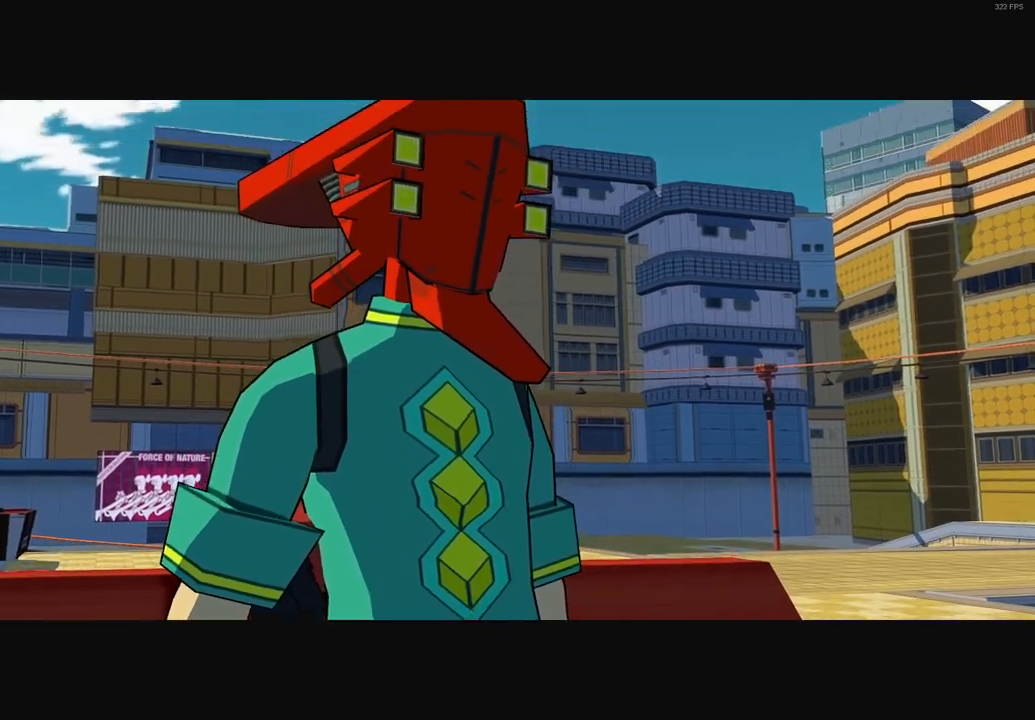
{"buttons": [], "left_stick": "center", "right_stick": "center", "events": [[133, "A", "down"], [200, "A", "up"], [367, "A", "down"], [450, "A", "up"]]}
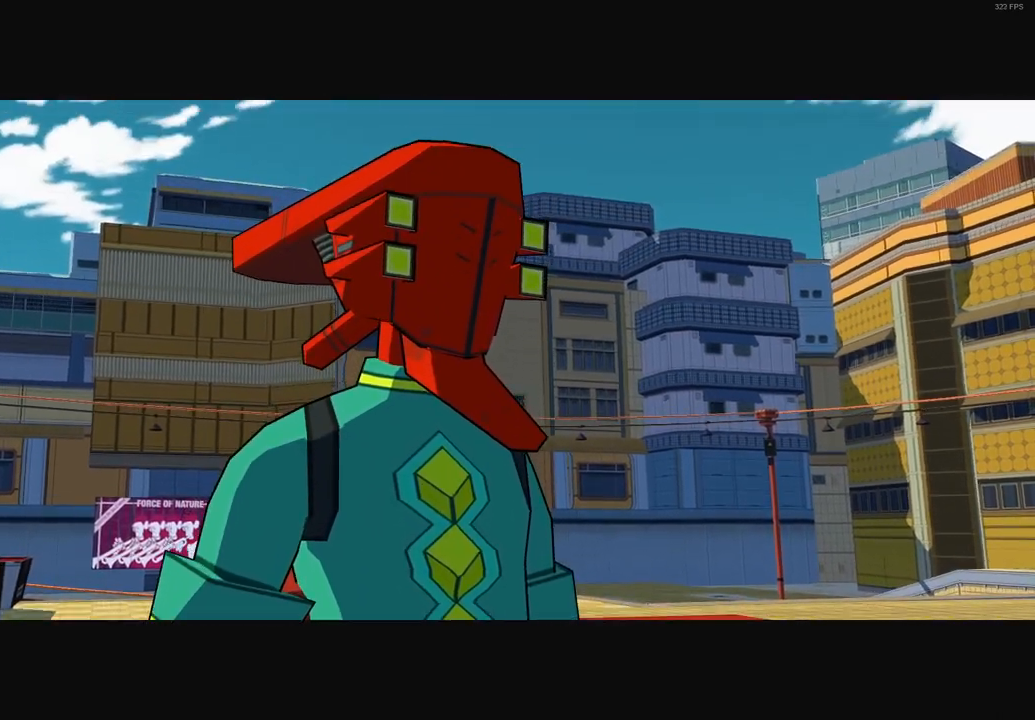
{"buttons": ["A"], "left_stick": "center", "right_stick": "center", "events": [[100, "A", "down"], [133, "A", "up"], [283, "A", "down"], [333, "A", "up"], [467, "A", "down"]]}
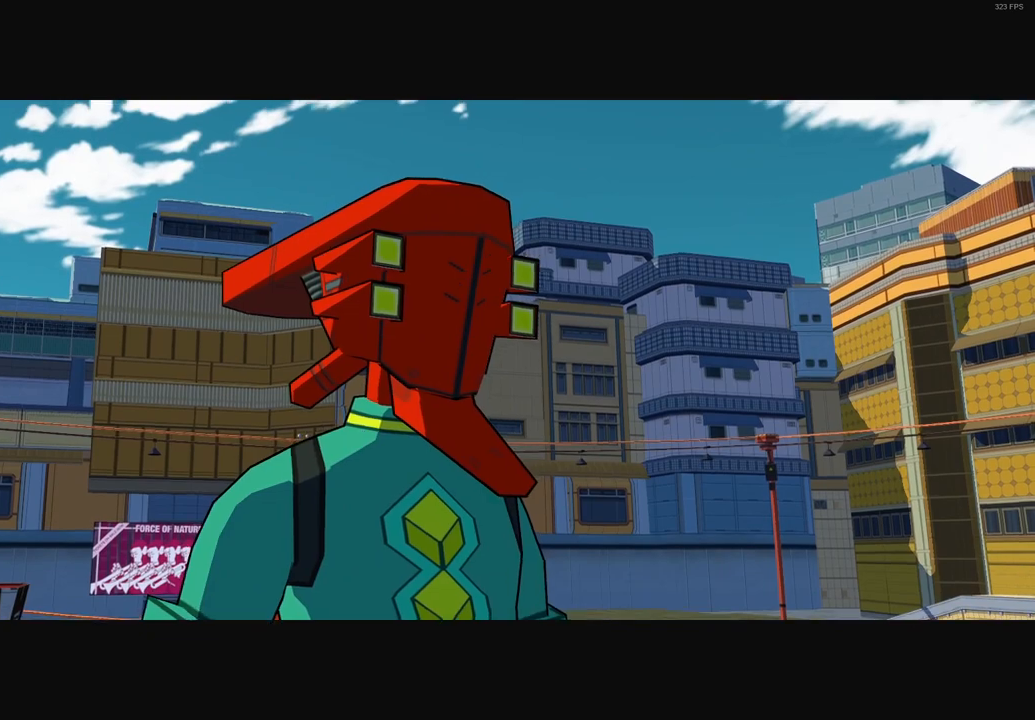
{"buttons": [], "left_stick": "center", "right_stick": "center", "events": [[33, "A", "up"], [183, "A", "down"], [267, "A", "up"], [400, "A", "down"], [467, "A", "up"]]}
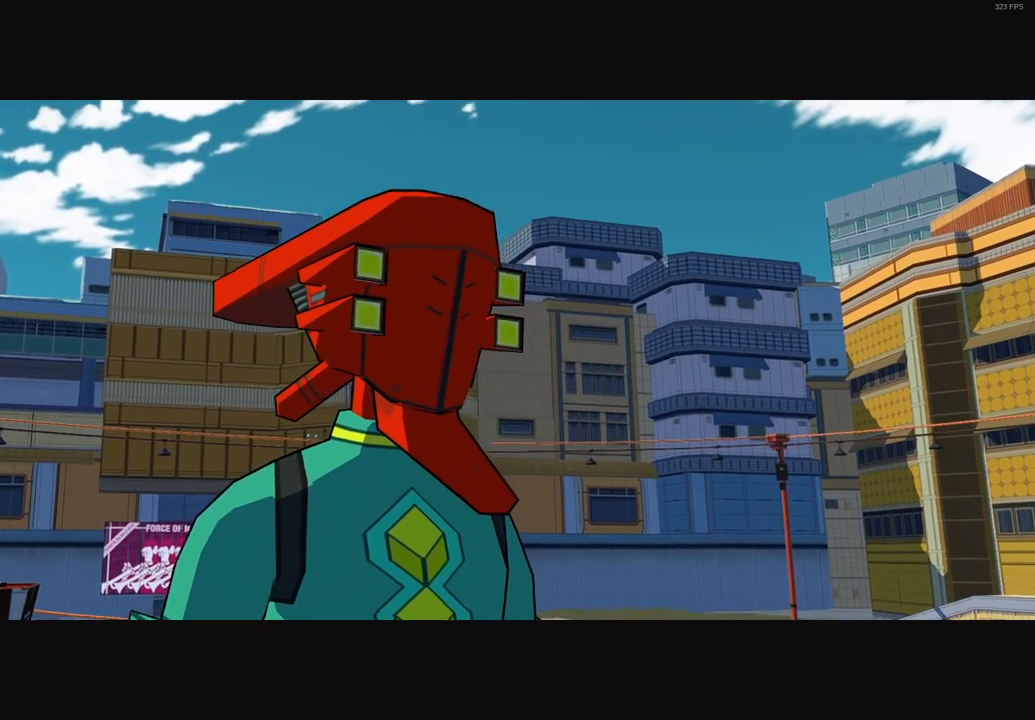
{"buttons": [], "left_stick": "center", "right_stick": "center", "events": [[133, "A", "down"], [217, "A", "up"], [367, "A", "down"], [383, "A", "up"]]}
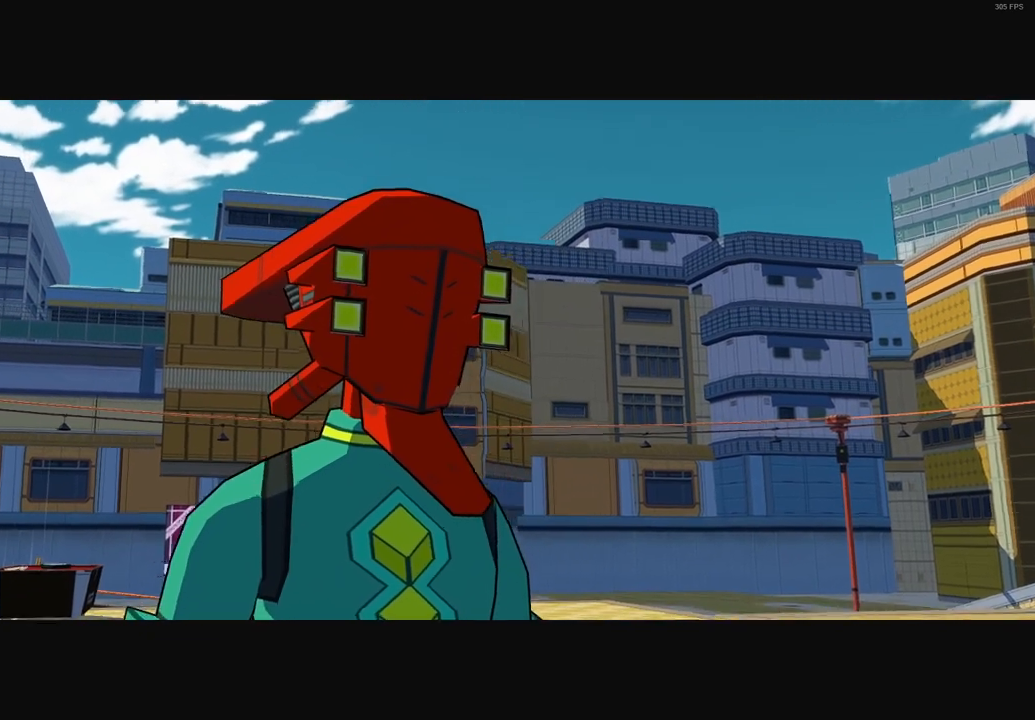
{"buttons": ["A"], "left_stick": "center", "right_stick": "center", "events": [[50, "A", "down"], [100, "A", "up"], [233, "A", "down"], [300, "A", "up"], [433, "A", "down"]]}
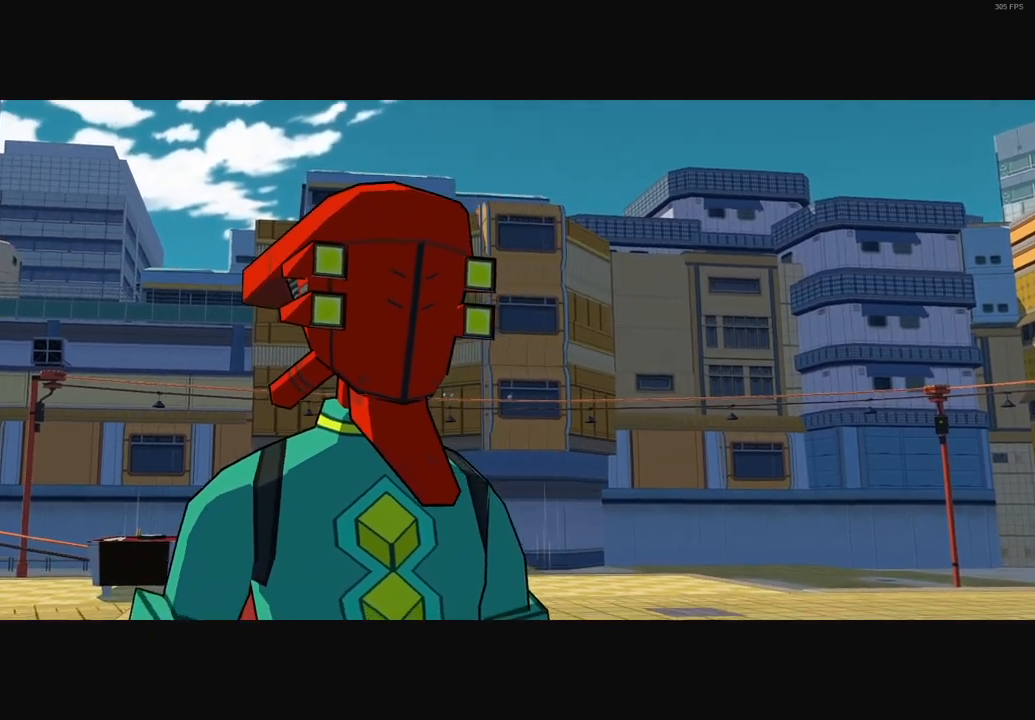
{"buttons": [], "left_stick": "center", "right_stick": "center", "events": [[17, "A", "up"], [167, "A", "down"], [217, "A", "up"], [350, "A", "down"], [467, "A", "up"]]}
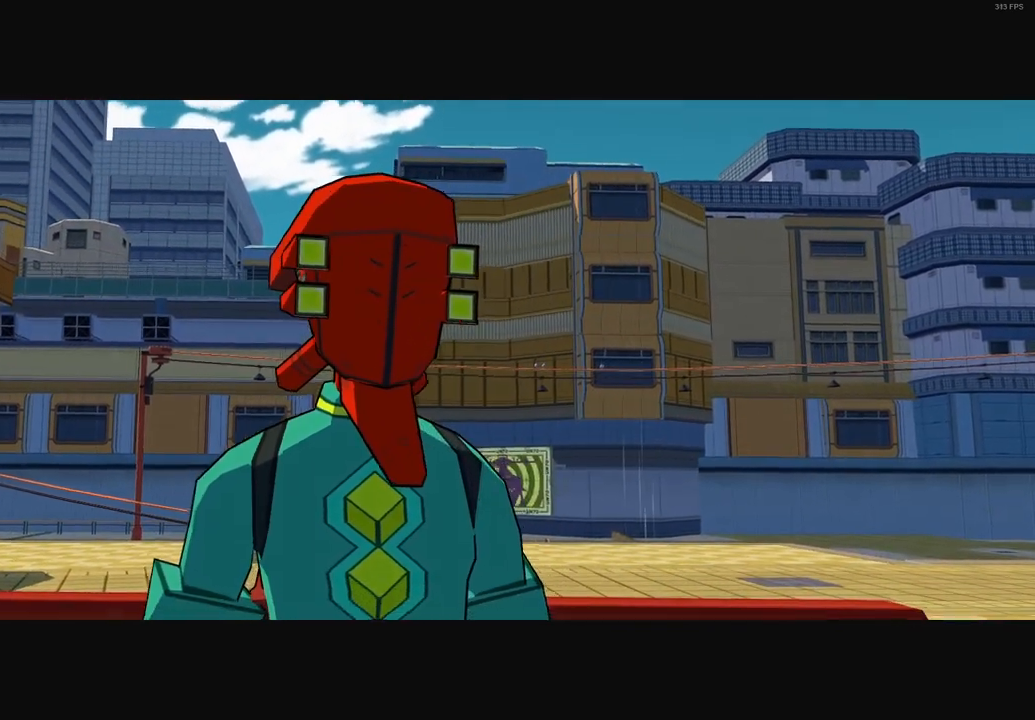
{"buttons": [], "left_stick": "center", "right_stick": "center", "events": [[83, "A", "down"], [167, "A", "up"], [333, "A", "down"], [383, "A", "up"]]}
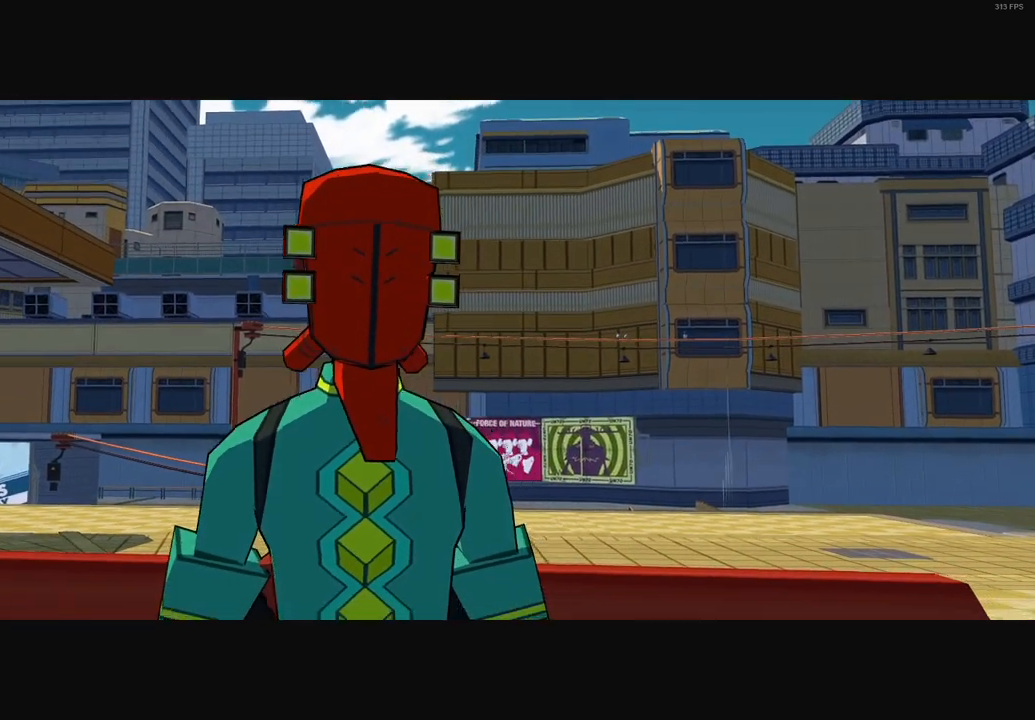
{"buttons": ["A"], "left_stick": "center", "right_stick": "center", "events": [[33, "A", "down"], [133, "A", "up"], [267, "A", "down"], [333, "A", "up"], [483, "A", "down"]]}
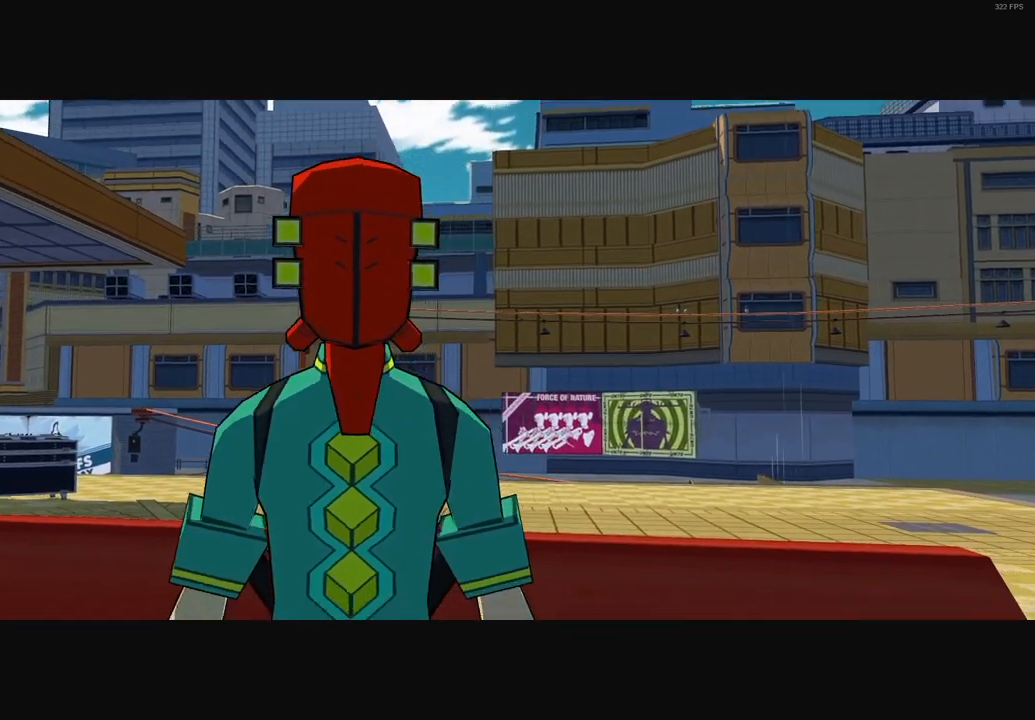
{"buttons": [], "left_stick": "center", "right_stick": "center", "events": [[50, "A", "up"], [183, "A", "down"], [233, "A", "up"], [367, "A", "down"], [400, "A", "up"]]}
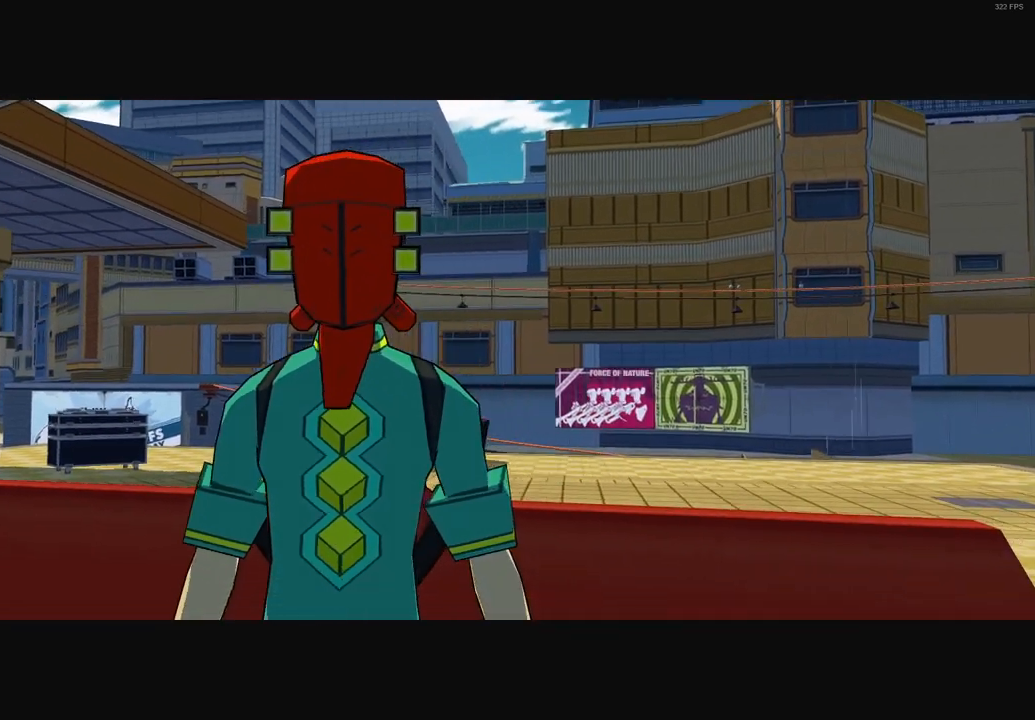
{"buttons": ["A"], "left_stick": "center", "right_stick": "center", "events": [[50, "A", "down"], [100, "A", "up"], [250, "A", "down"], [317, "A", "up"], [483, "A", "down"]]}
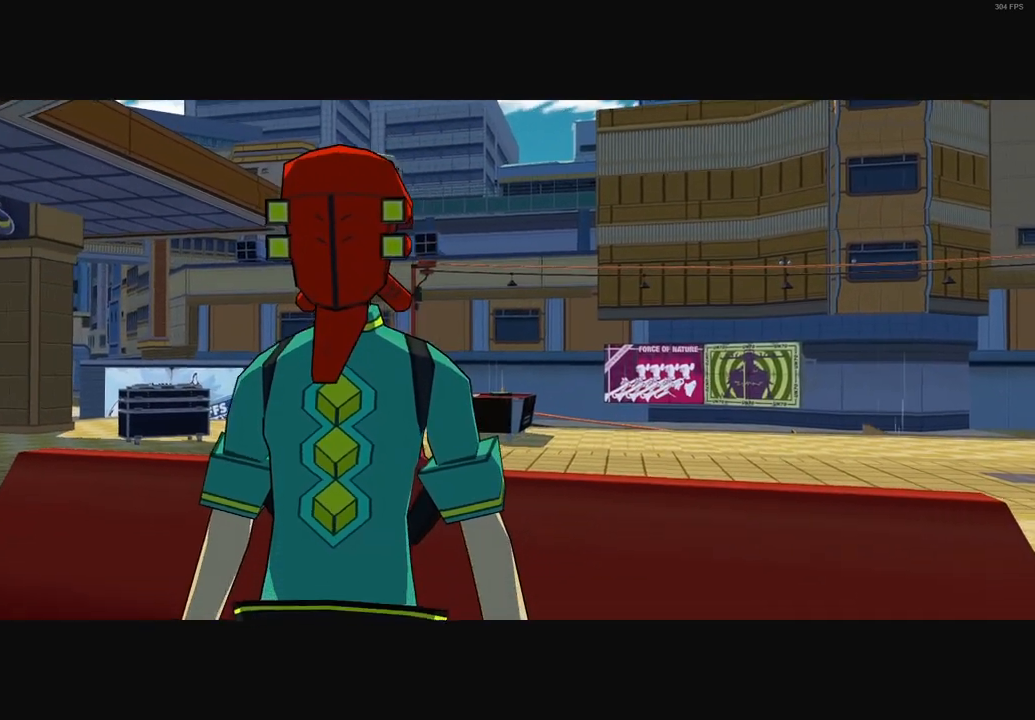
{"buttons": ["A"], "left_stick": "center", "right_stick": "center", "events": [[67, "A", "up"], [217, "A", "down"], [317, "A", "up"], [467, "A", "down"]]}
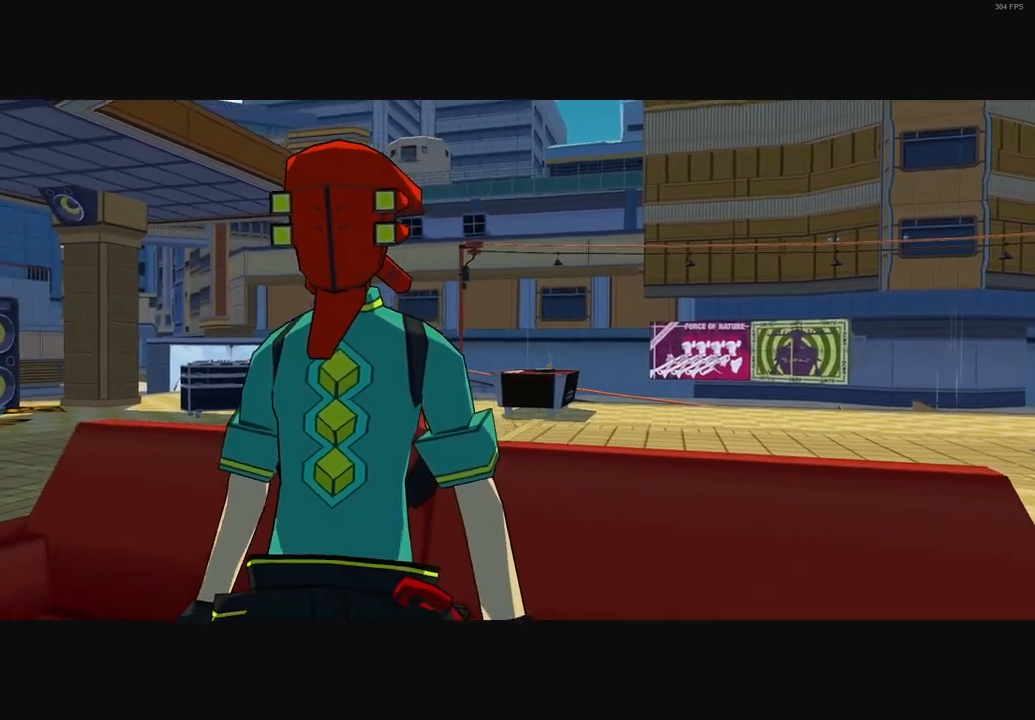
{"buttons": [], "left_stick": "center", "right_stick": "center", "events": [[33, "A", "up"], [167, "A", "down"], [250, "A", "up"], [417, "A", "down"], [500, "A", "up"]]}
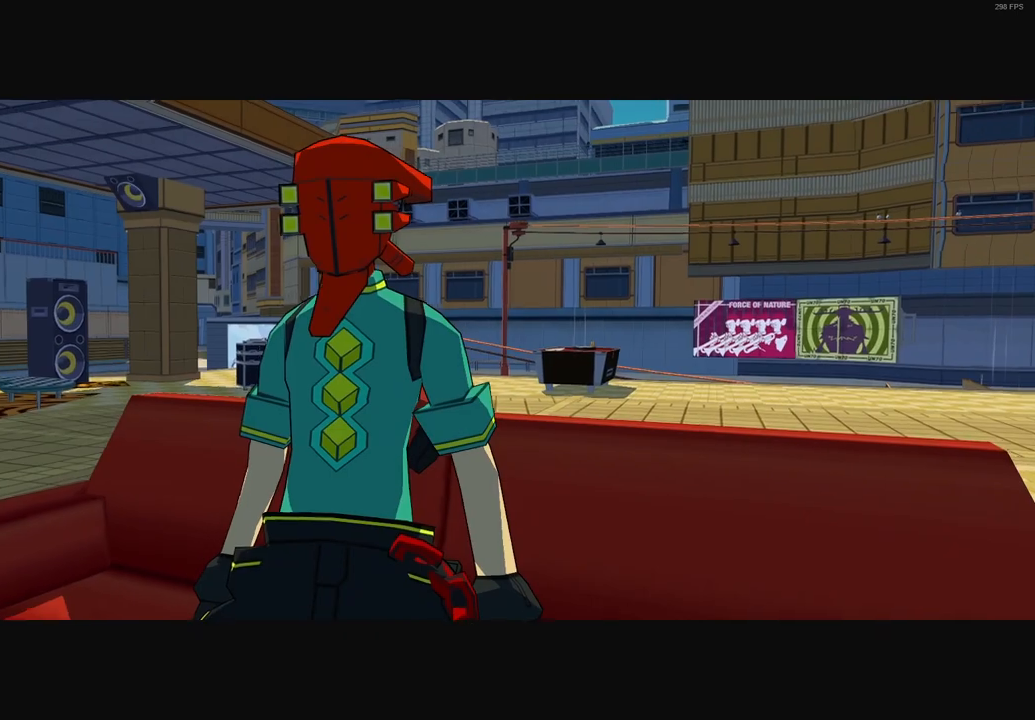
{"buttons": [], "left_stick": "center", "right_stick": "center", "events": [[133, "A", "down"], [183, "A", "up"], [333, "A", "down"], [417, "A", "up"]]}
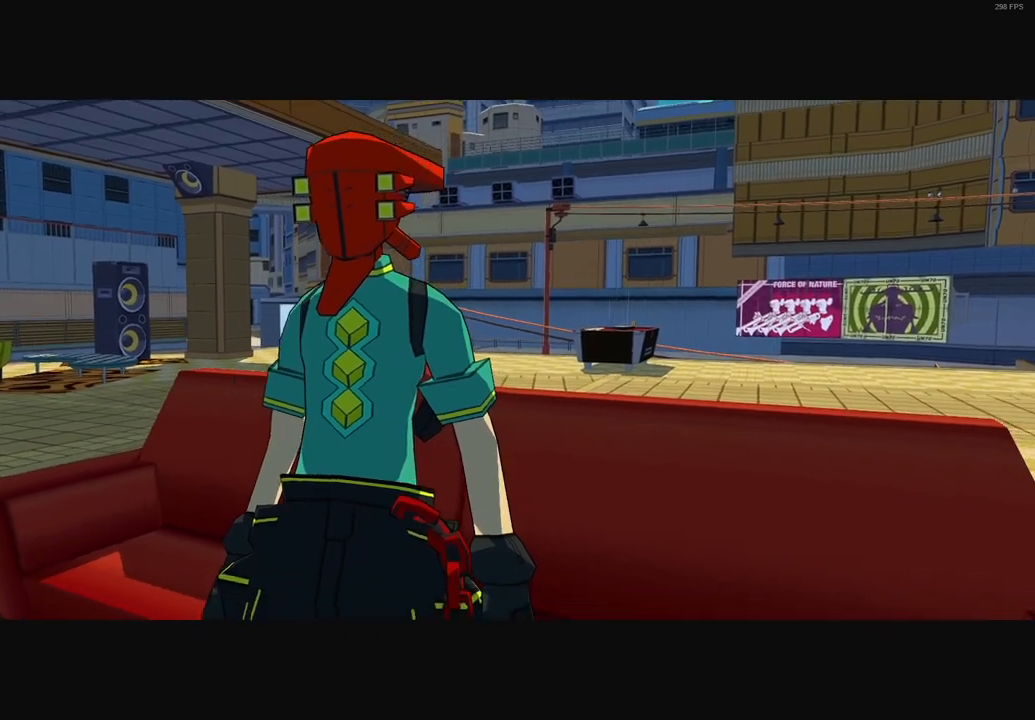
{"buttons": ["A"], "left_stick": "center", "right_stick": "center", "events": [[50, "A", "down"], [150, "A", "up"], [267, "A", "down"], [383, "A", "up"], [500, "A", "down"]]}
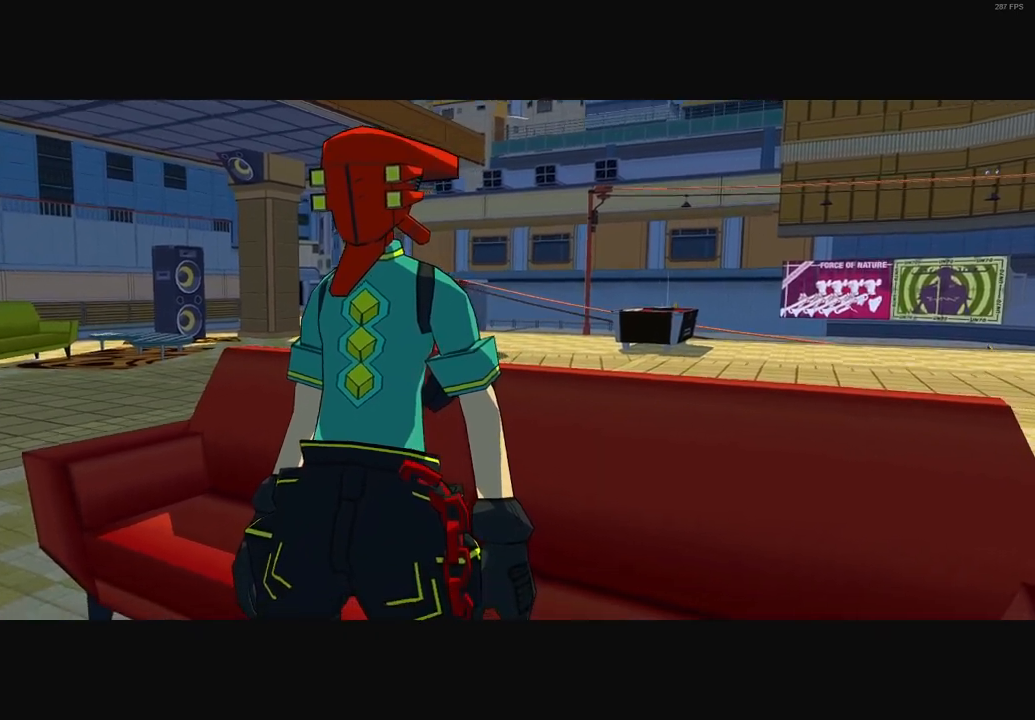
{"buttons": [], "left_stick": "center", "right_stick": "center", "events": [[83, "A", "up"], [183, "A", "down"], [283, "A", "up"], [400, "A", "down"], [483, "A", "up"]]}
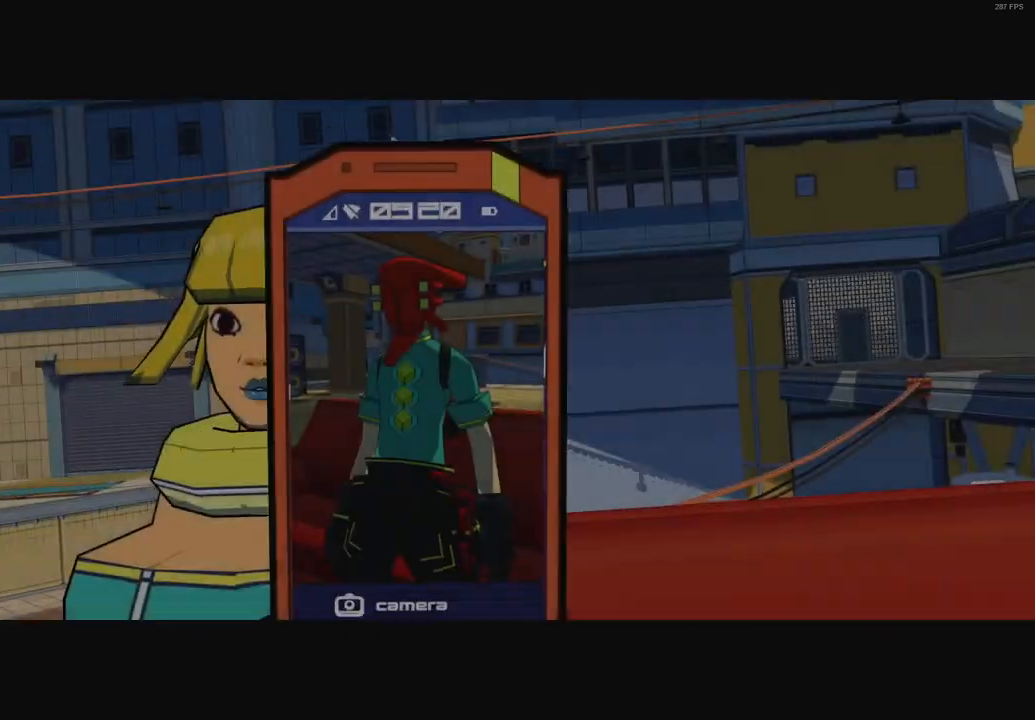
{"buttons": ["A"], "left_stick": "center", "right_stick": "center", "events": [[117, "A", "down"], [167, "A", "up"], [317, "A", "down"], [333, "A", "up"], [483, "A", "down"]]}
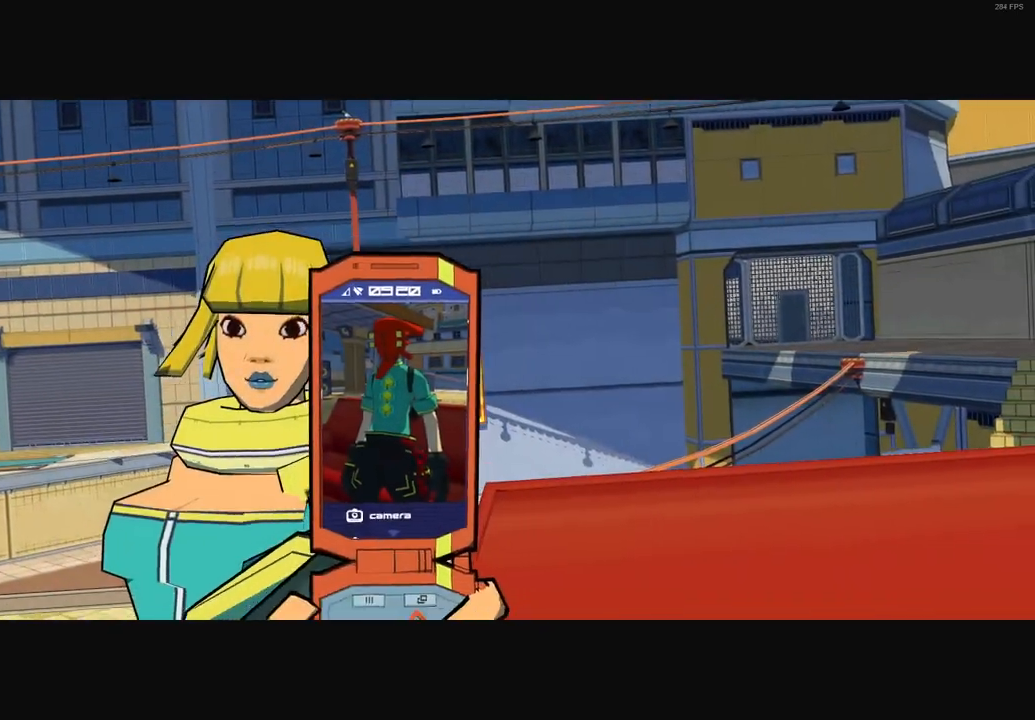
{"buttons": [], "left_stick": "center", "right_stick": "center", "events": [[50, "A", "up"], [183, "A", "down"], [267, "A", "up"], [400, "A", "down"], [483, "A", "up"]]}
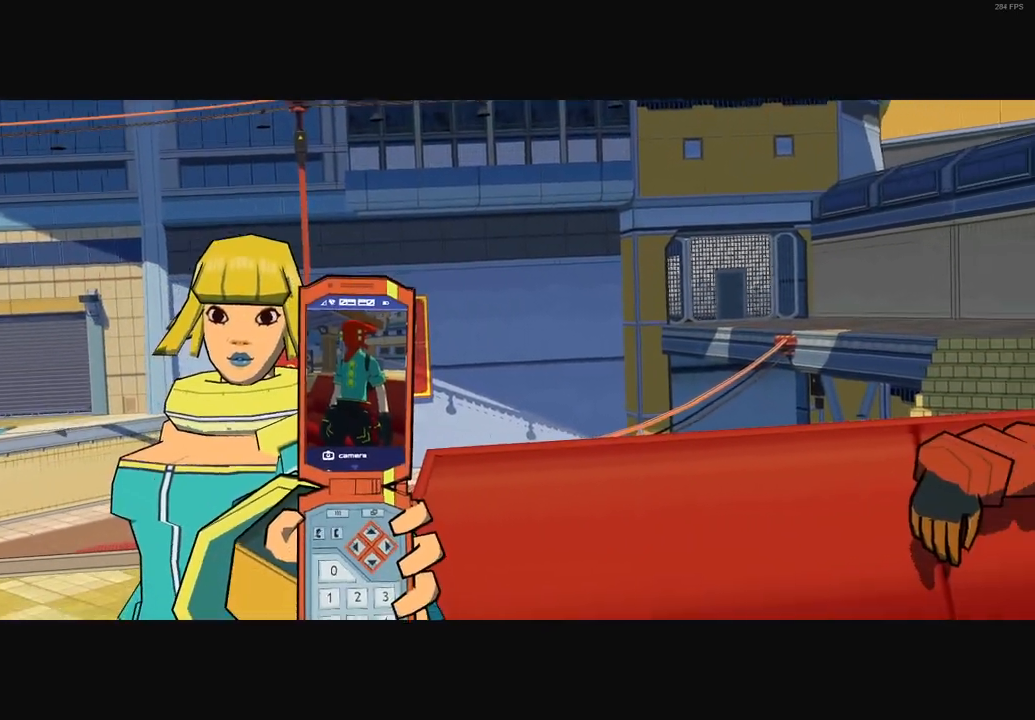
{"buttons": [], "left_stick": "center", "right_stick": "center", "events": [[167, "A", "down"], [250, "A", "up"], [400, "A", "down"], [483, "A", "up"]]}
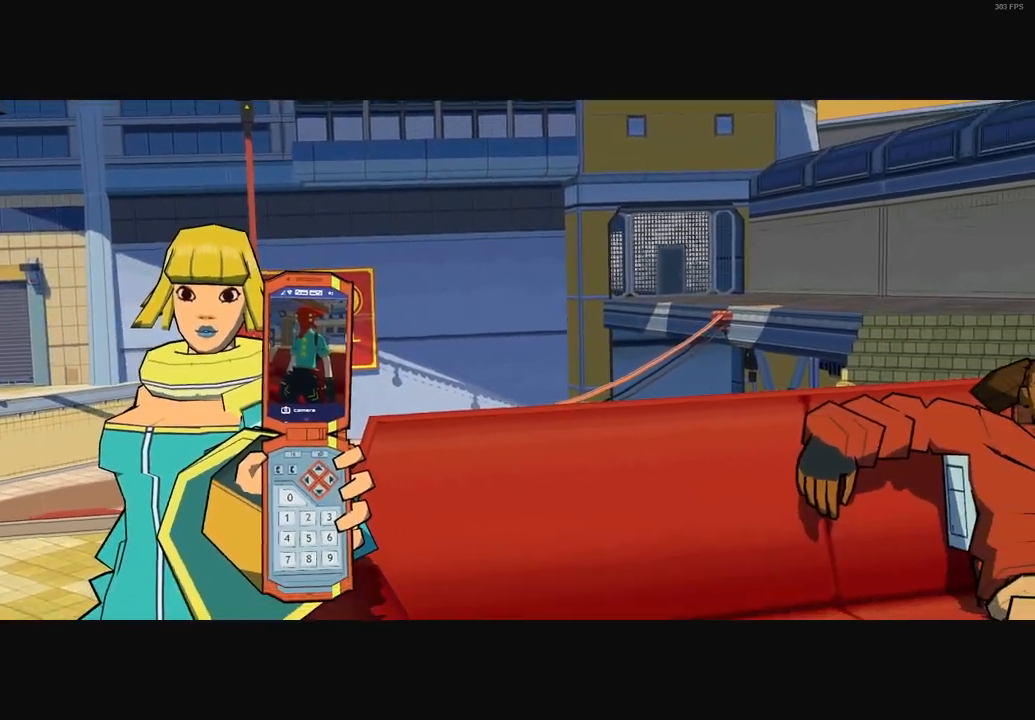
{"buttons": [], "left_stick": "center", "right_stick": "center", "events": [[100, "A", "down"], [167, "A", "up"], [317, "A", "down"], [417, "A", "up"]]}
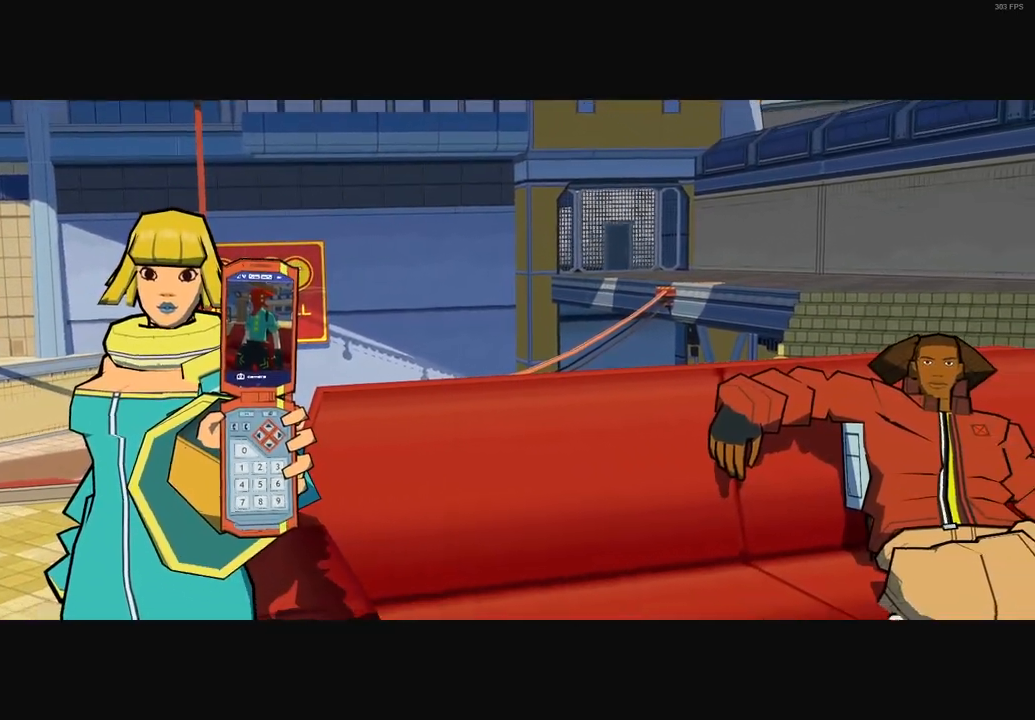
{"buttons": [], "left_stick": "center", "right_stick": "center", "events": [[50, "A", "down"], [133, "A", "up"], [300, "A", "down"], [383, "A", "up"]]}